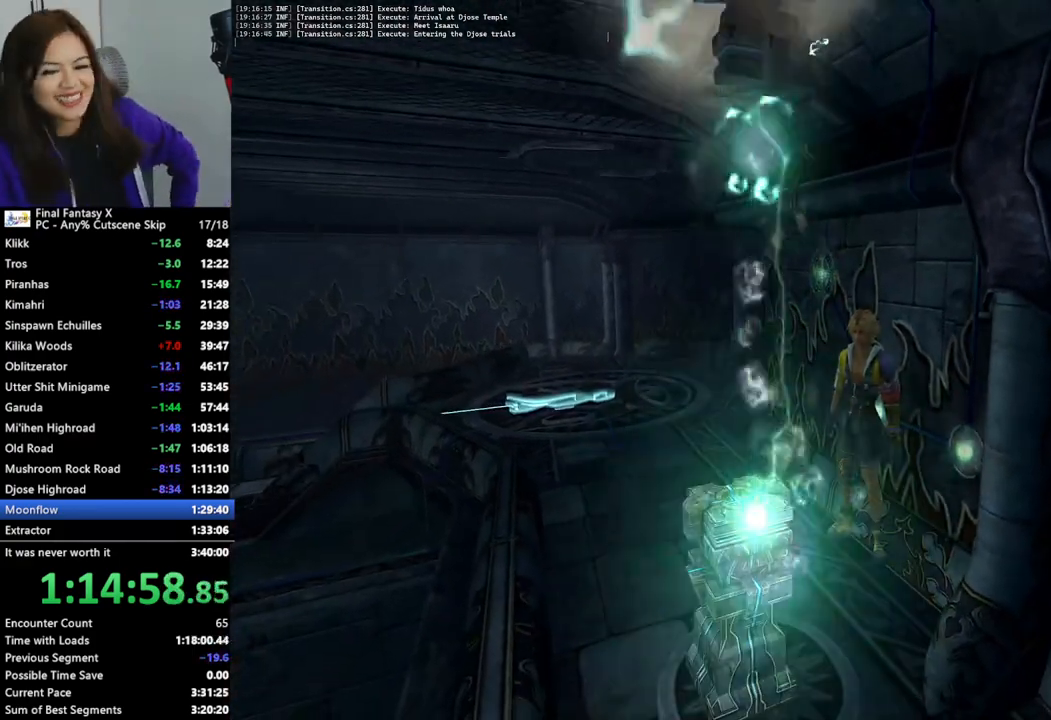
Gameplay with a controller (PlayStation layout); each line is a JSON object with the inputs held at the frame after it. "events" lists button and stick changes between this image and that frame as [ms after this image, input, new state], when the widget could be followed in between.
{"buttons": [], "left_stick": "center", "right_stick": "center", "events": []}
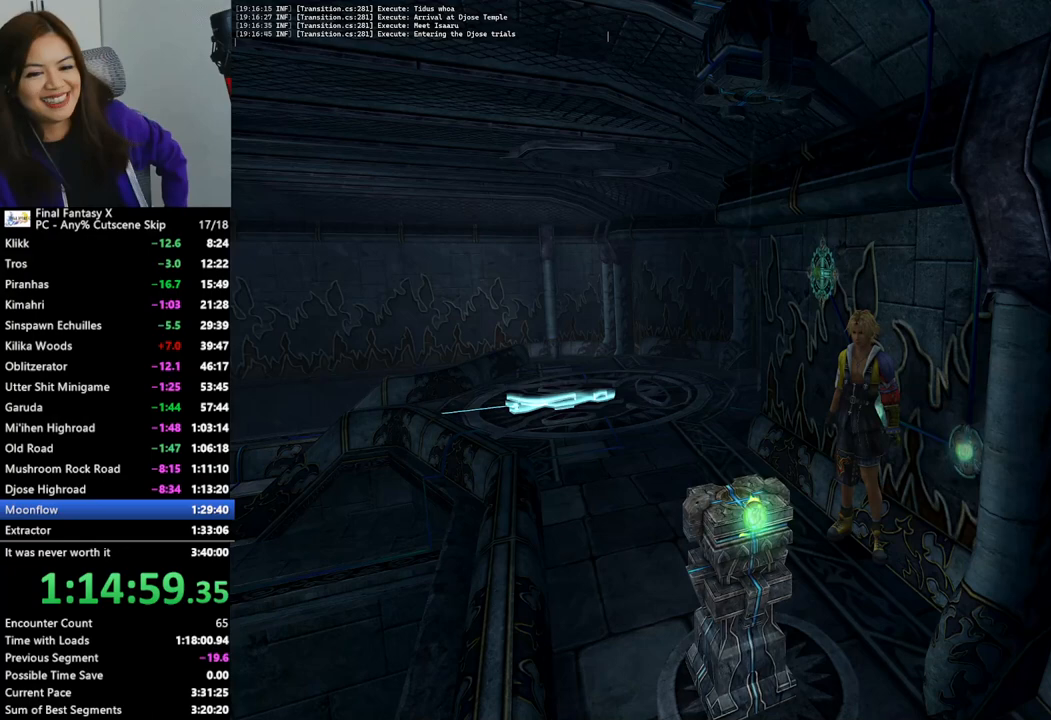
{"buttons": [], "left_stick": "center", "right_stick": "center", "events": []}
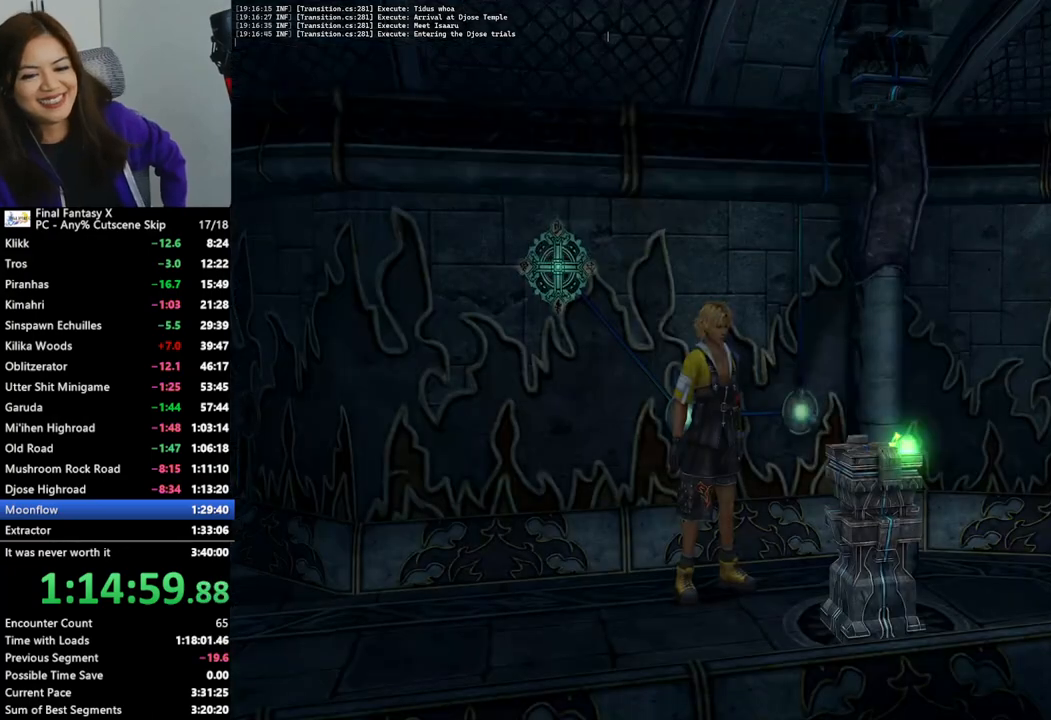
{"buttons": [], "left_stick": "center", "right_stick": "center", "events": [[33, "left_stick", "up"], [200, "CROSS", "down"], [200, "left_stick", "center"], [333, "CROSS", "up"], [400, "CROSS", "down"], [467, "CROSS", "up"]]}
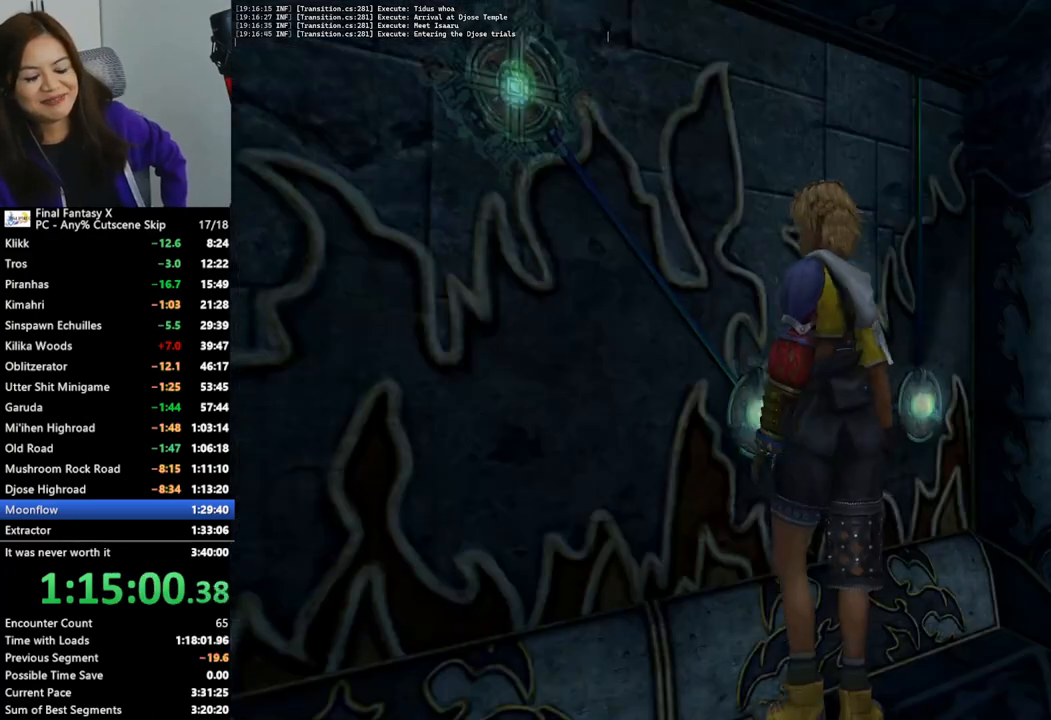
{"buttons": [], "left_stick": "center", "right_stick": "center", "events": [[67, "CROSS", "down"], [133, "CROSS", "up"], [200, "CROSS", "down"], [300, "CROSS", "up"], [367, "CROSS", "down"], [467, "CROSS", "up"]]}
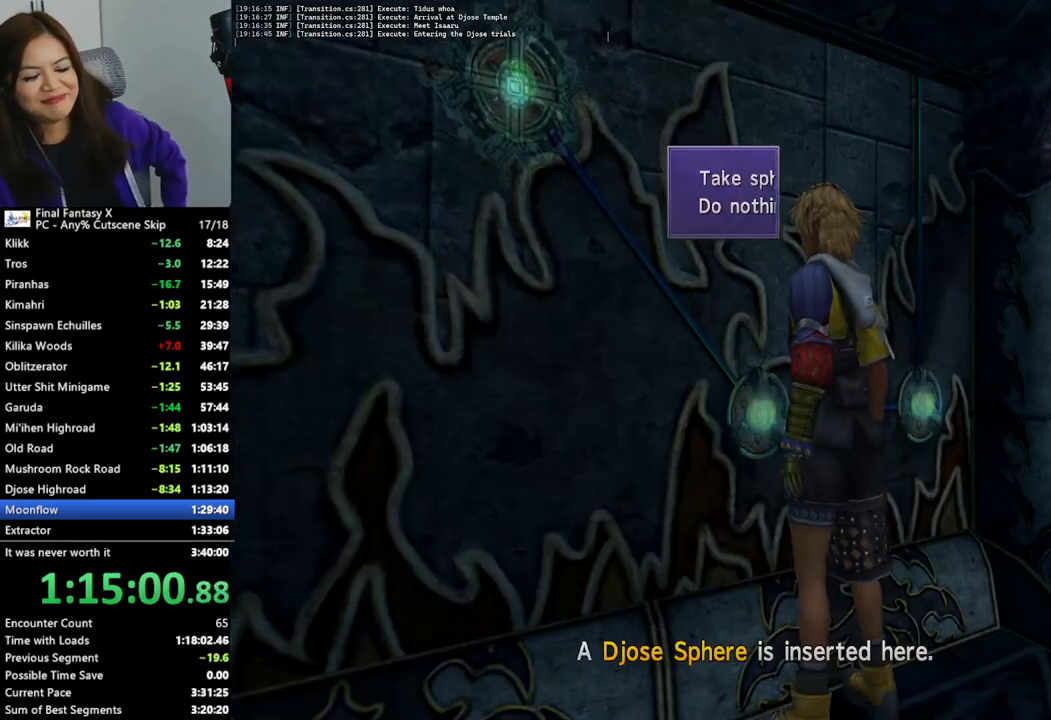
{"buttons": [], "left_stick": "center", "right_stick": "center", "events": [[33, "CROSS", "down"], [100, "CROSS", "up"], [200, "CROSS", "down"], [267, "CROSS", "up"], [367, "CROSS", "down"], [433, "CROSS", "up"]]}
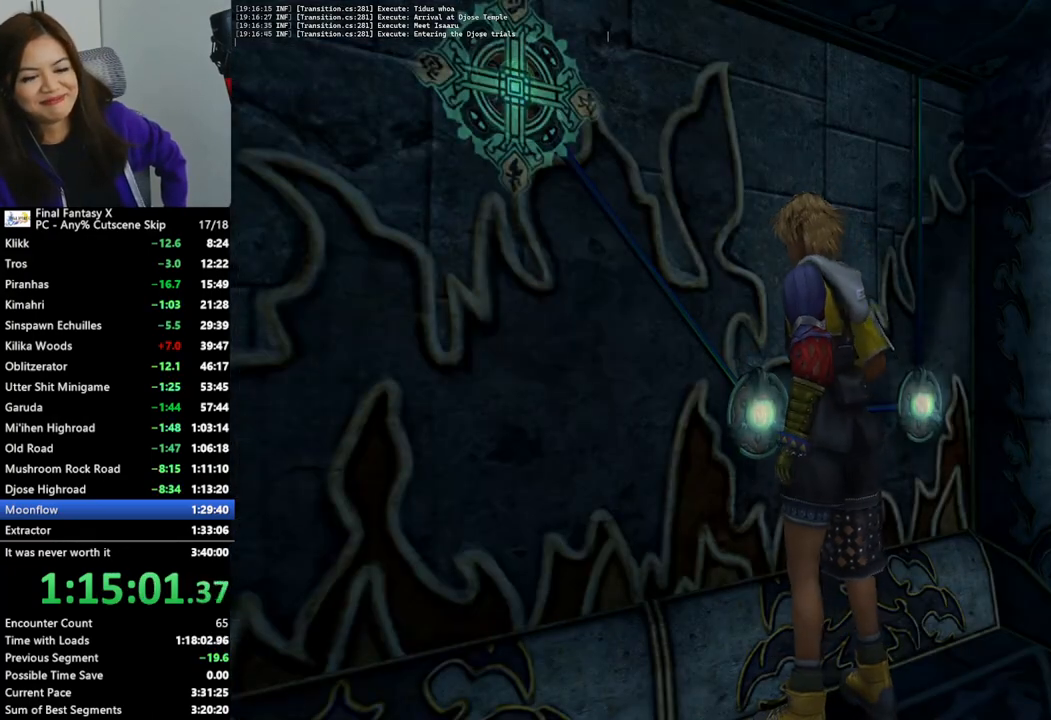
{"buttons": [], "left_stick": "center", "right_stick": "center", "events": [[33, "CROSS", "down"], [100, "CROSS", "up"], [200, "CROSS", "down"], [300, "CROSS", "up"], [367, "CROSS", "down"], [467, "CROSS", "up"]]}
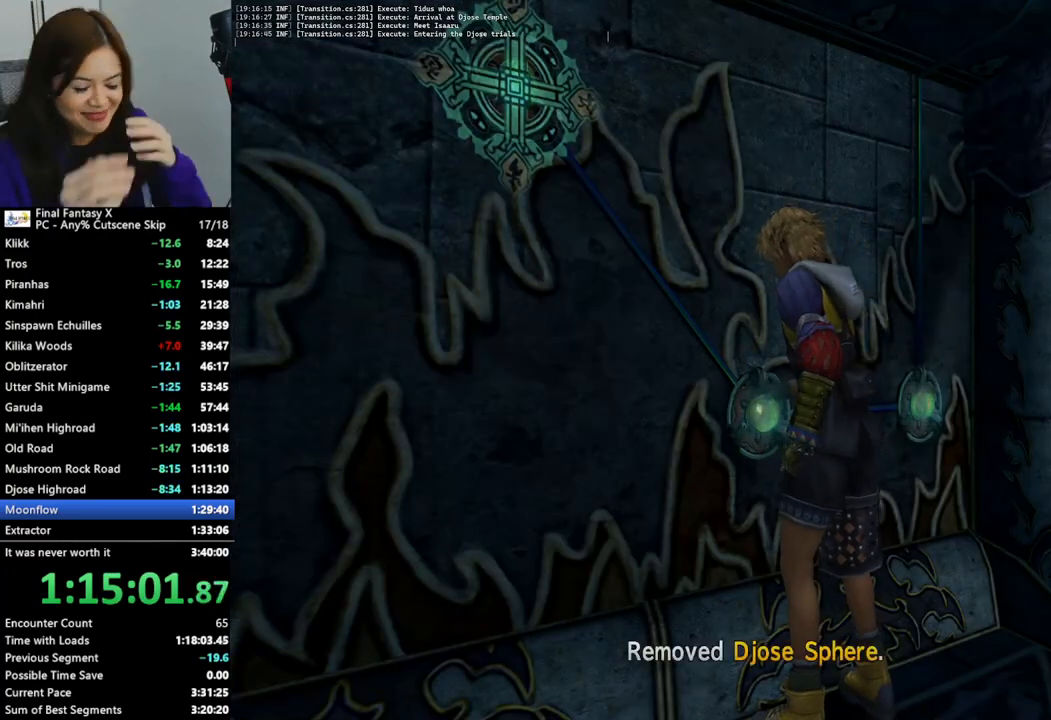
{"buttons": [], "left_stick": "down", "right_stick": "center", "events": [[67, "CROSS", "down"], [100, "left_stick", "down"], [133, "CROSS", "up"], [233, "CROSS", "down"], [300, "CROSS", "up"]]}
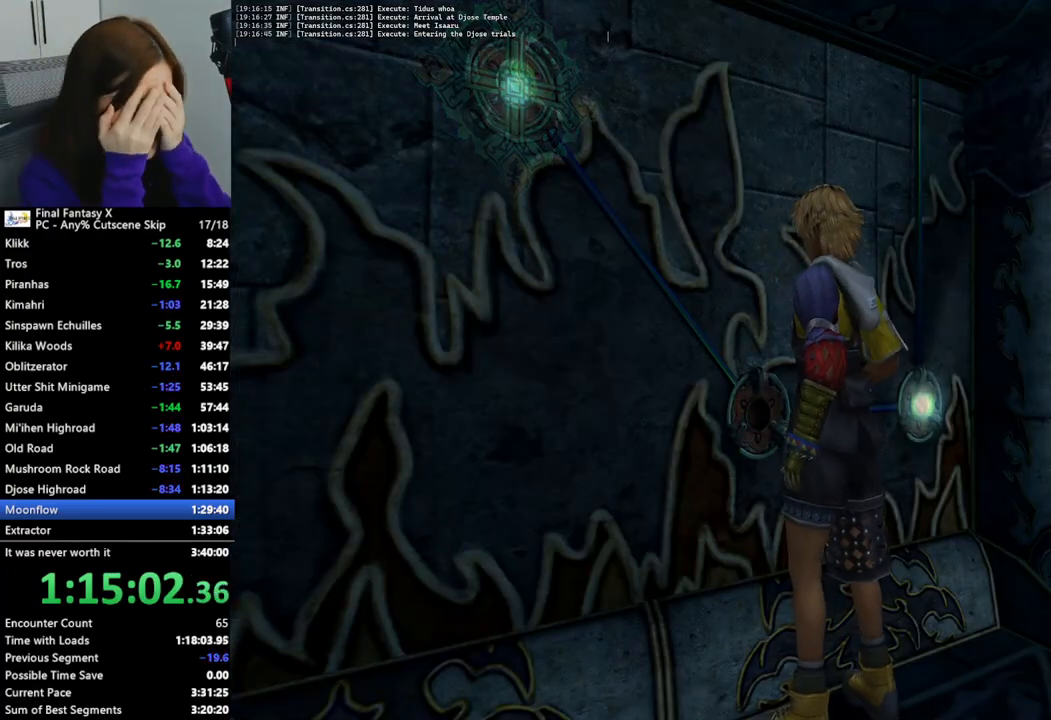
{"buttons": [], "left_stick": "down-right", "right_stick": "center", "events": [[167, "left_stick", "center"], [500, "left_stick", "down-right"]]}
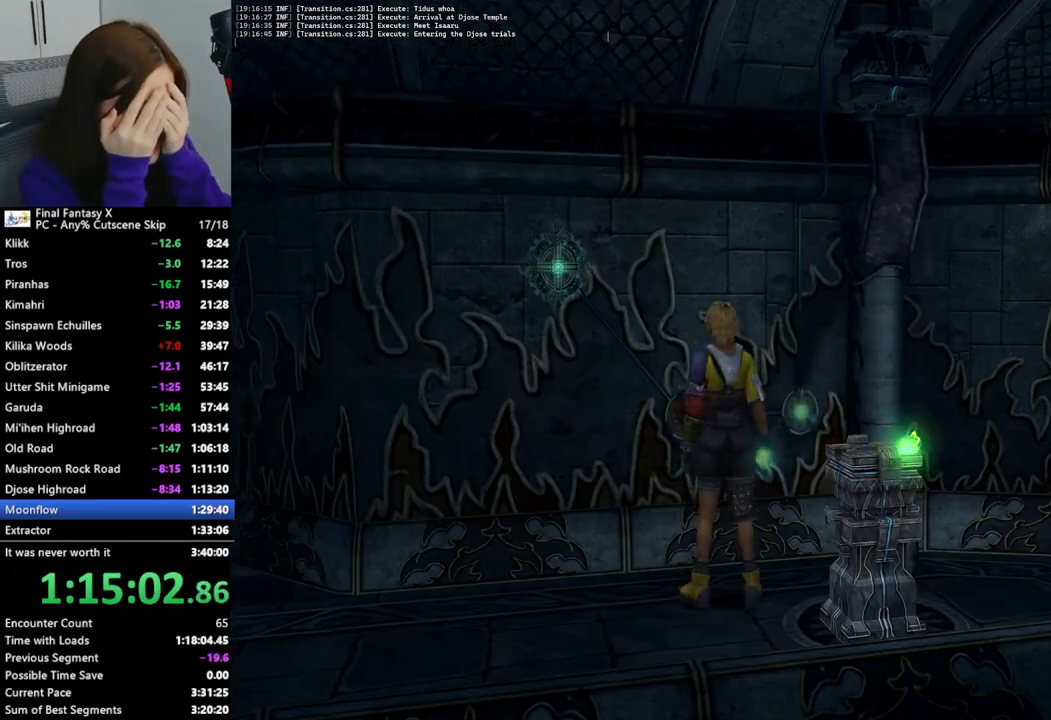
{"buttons": ["CROSS"], "left_stick": "center", "right_stick": "center", "events": [[333, "CROSS", "down"], [333, "left_stick", "center"], [433, "CROSS", "up"], [500, "CROSS", "down"]]}
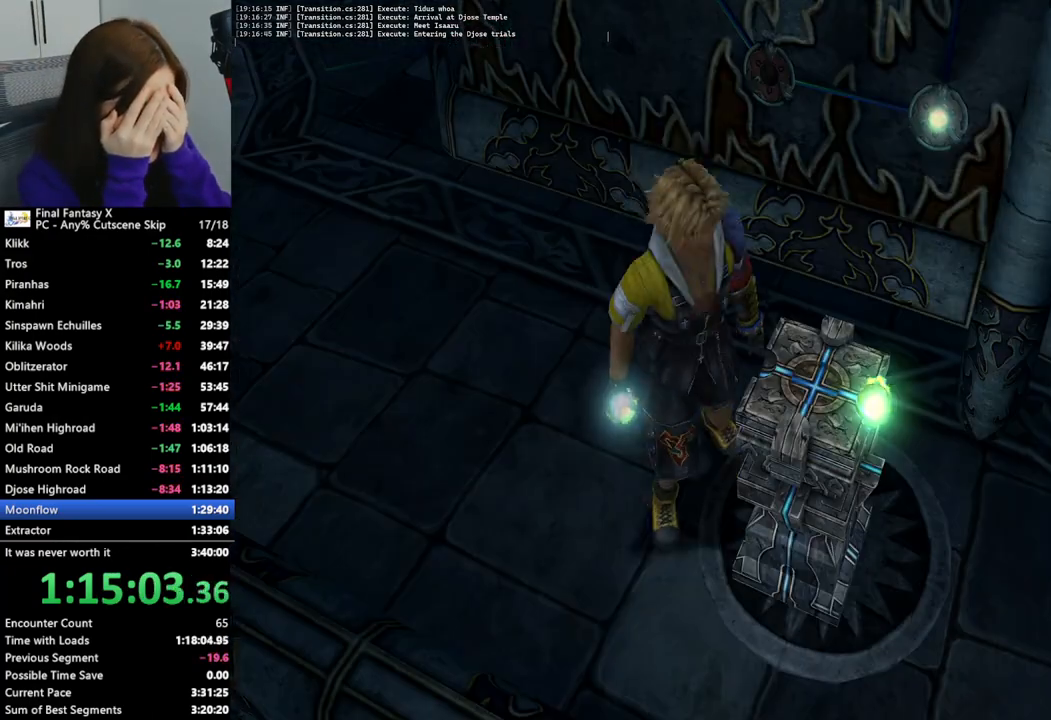
{"buttons": [], "left_stick": "center", "right_stick": "center", "events": [[100, "CROSS", "up"], [233, "CROSS", "down"], [300, "CROSS", "up"], [400, "CROSS", "down"], [467, "CROSS", "up"]]}
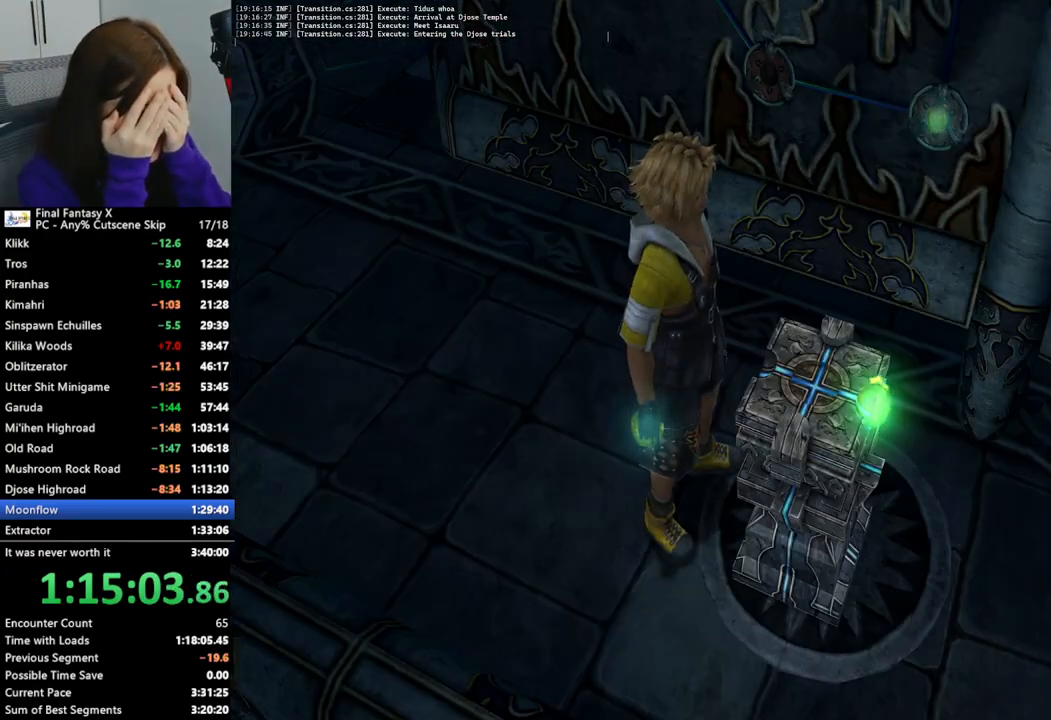
{"buttons": [], "left_stick": "center", "right_stick": "center", "events": [[67, "CROSS", "down"], [133, "CROSS", "up"], [233, "CROSS", "down"], [333, "CROSS", "up"], [400, "CROSS", "down"], [500, "CROSS", "up"]]}
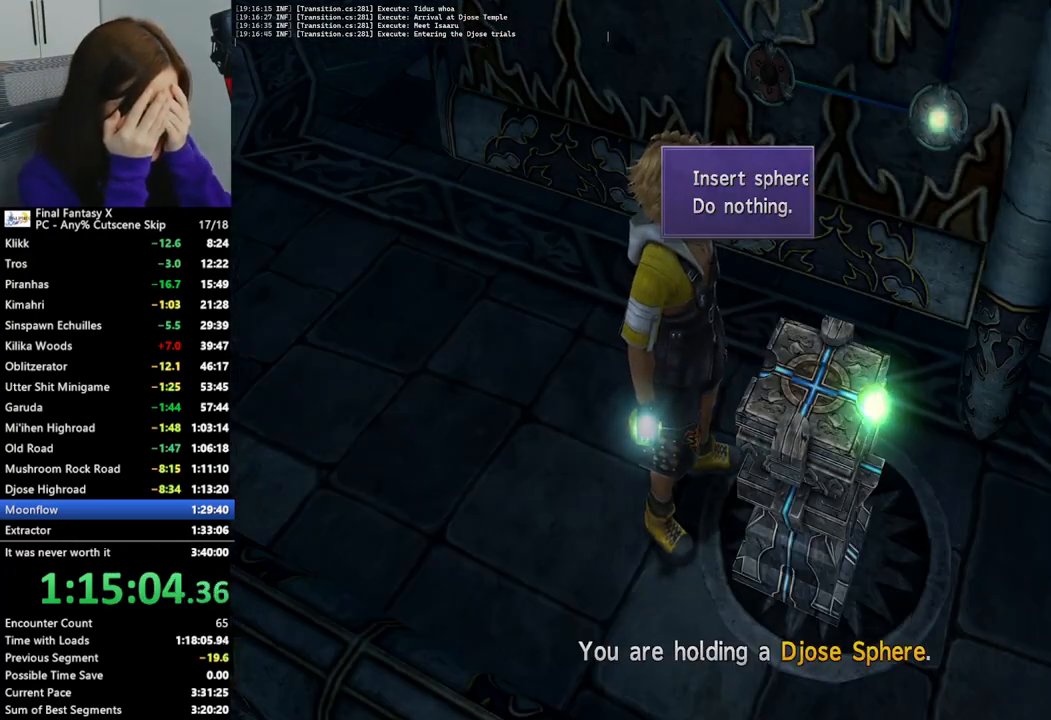
{"buttons": ["CROSS"], "left_stick": "center", "right_stick": "center", "events": [[67, "CROSS", "down"], [167, "CROSS", "up"], [267, "CROSS", "down"], [333, "CROSS", "up"], [433, "CROSS", "down"]]}
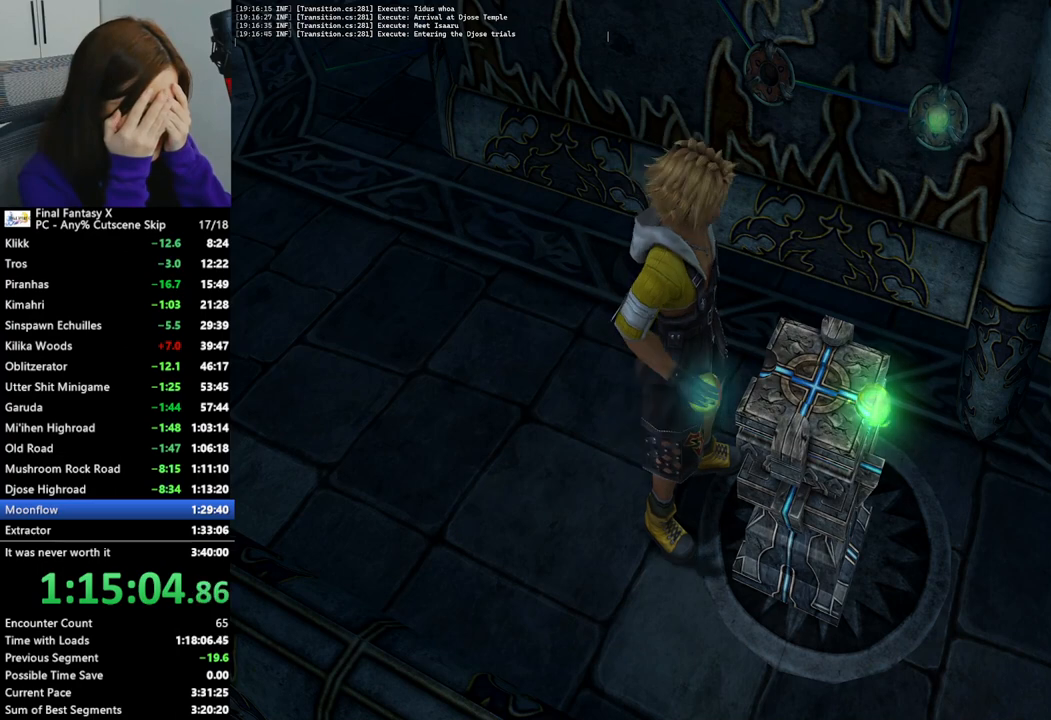
{"buttons": ["CROSS"], "left_stick": "down", "right_stick": "center", "events": [[33, "CROSS", "up"], [100, "CROSS", "down"], [200, "CROSS", "up"], [267, "CROSS", "down"], [300, "left_stick", "down"], [400, "CROSS", "up"], [467, "CROSS", "down"]]}
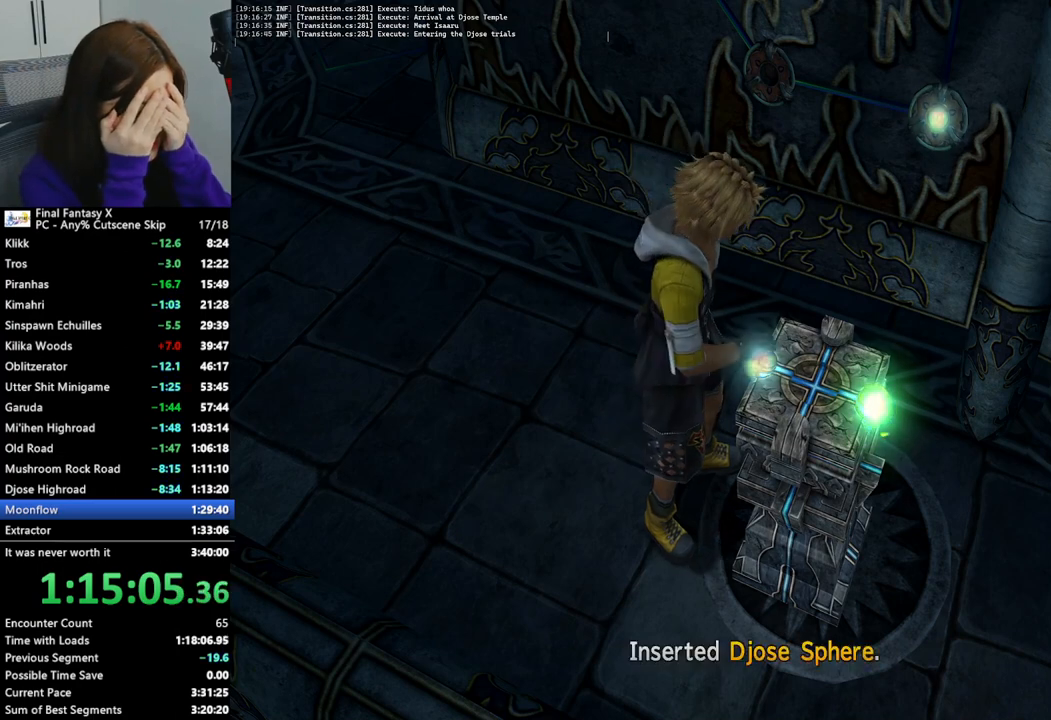
{"buttons": [], "left_stick": "down", "right_stick": "center", "events": [[67, "CROSS", "up"]]}
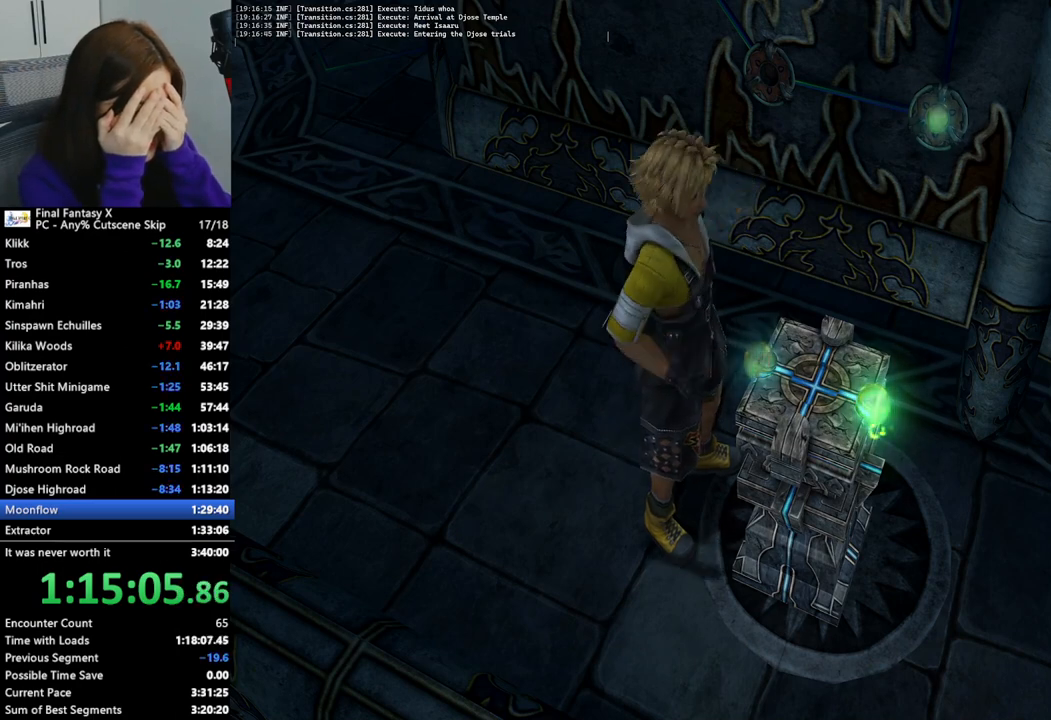
{"buttons": [], "left_stick": "down", "right_stick": "center", "events": []}
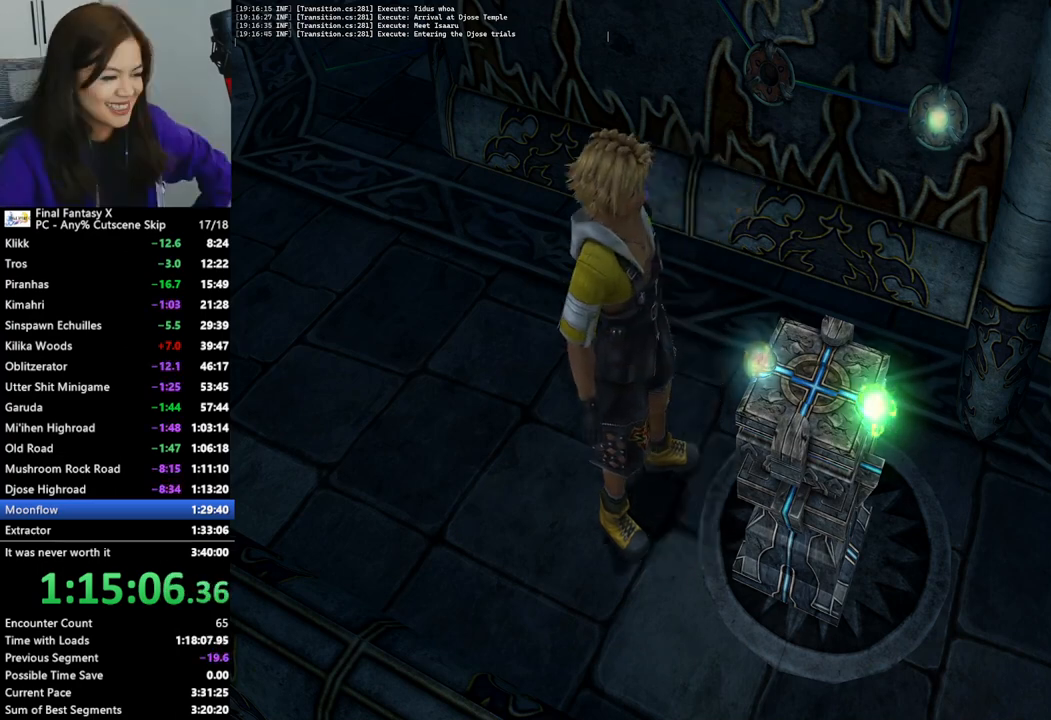
{"buttons": [], "left_stick": "right", "right_stick": "center", "events": [[267, "left_stick", "down-right"], [367, "left_stick", "right"]]}
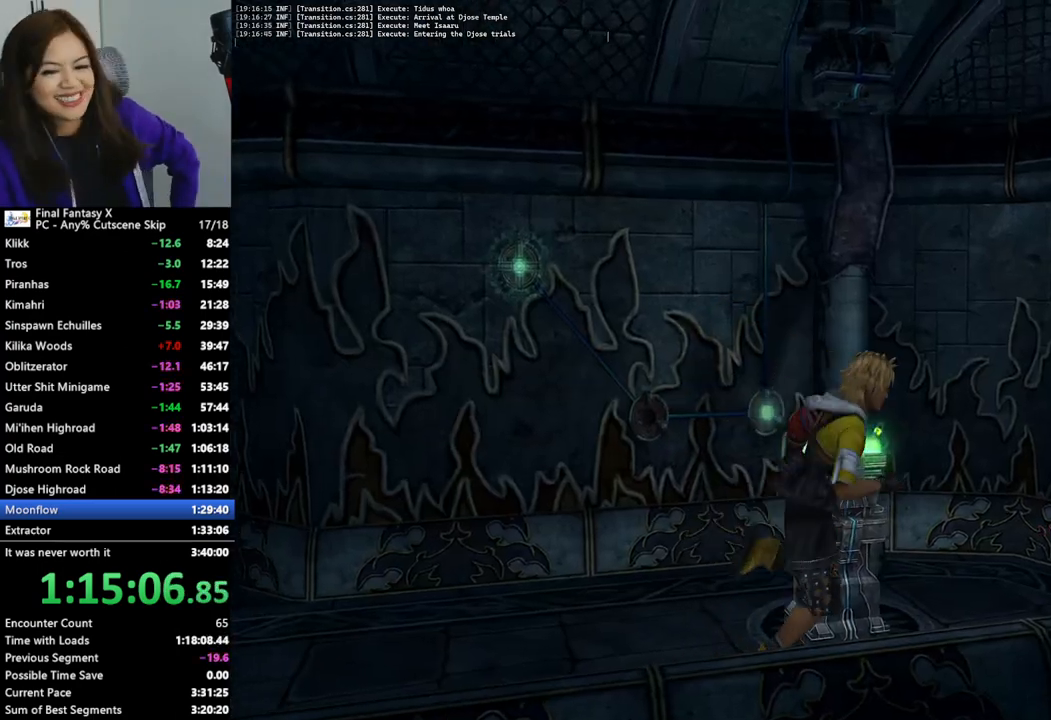
{"buttons": [], "left_stick": "center", "right_stick": "center", "events": [[67, "left_stick", "up-right"], [267, "CROSS", "down"], [267, "left_stick", "left"], [367, "CROSS", "up"], [433, "CROSS", "down"], [467, "left_stick", "center"], [500, "CROSS", "up"]]}
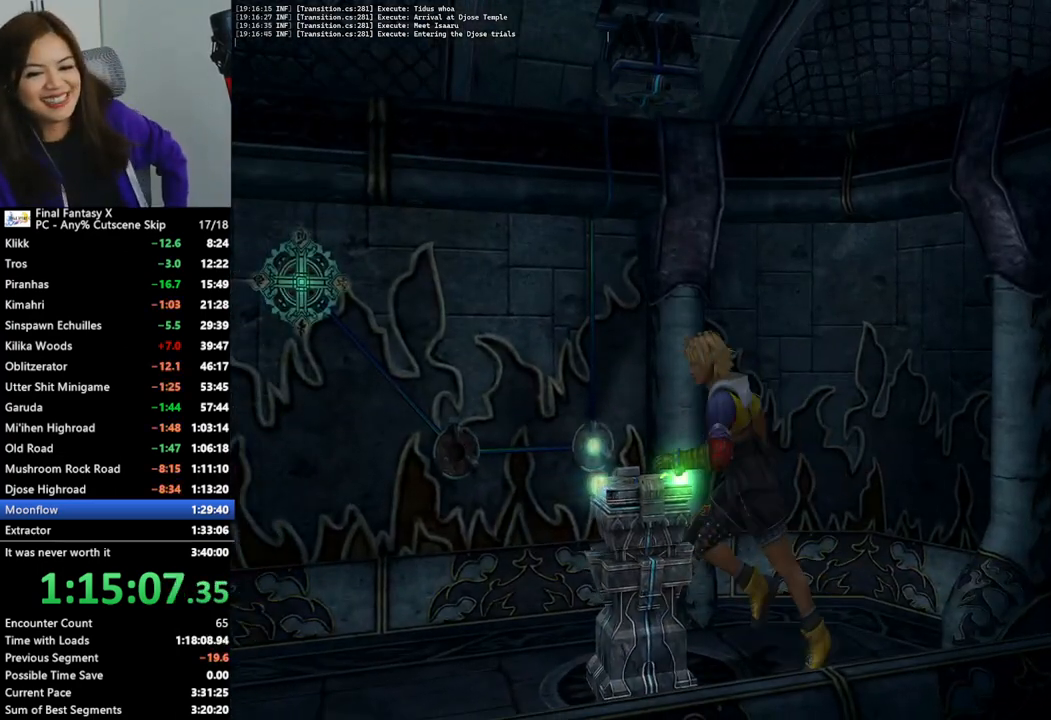
{"buttons": [], "left_stick": "center", "right_stick": "center", "events": [[100, "CROSS", "down"], [167, "CROSS", "up"], [267, "CROSS", "down"], [333, "CROSS", "up"], [400, "CROSS", "down"], [500, "CROSS", "up"]]}
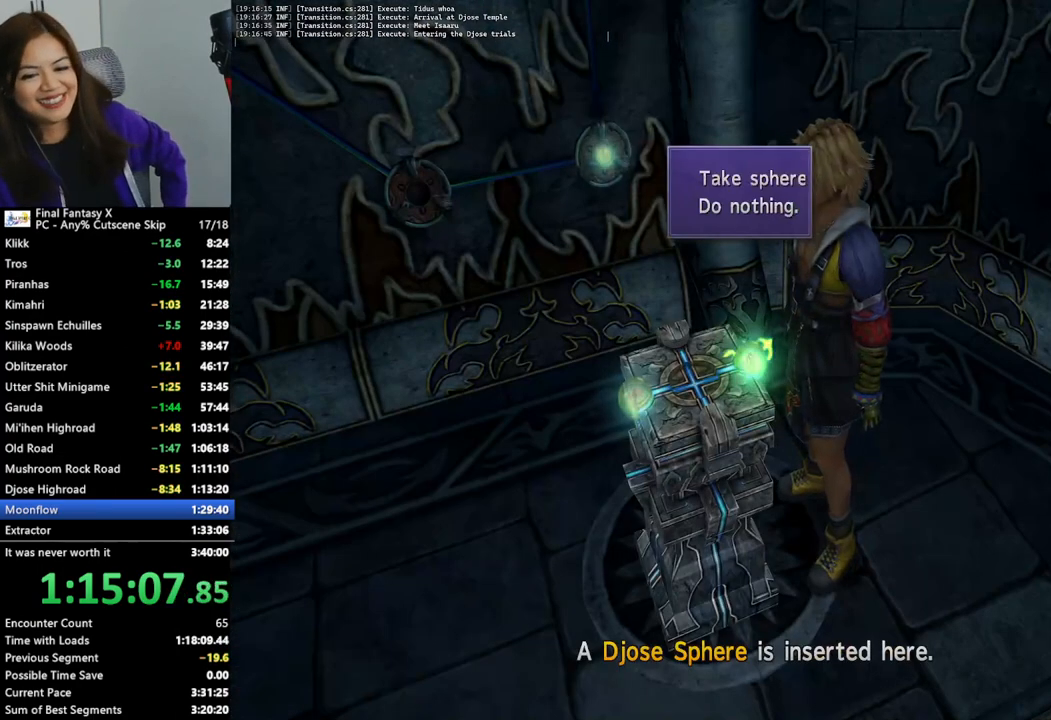
{"buttons": ["CROSS"], "left_stick": "center", "right_stick": "center", "events": [[67, "CROSS", "down"], [167, "CROSS", "up"], [267, "CROSS", "down"], [333, "CROSS", "up"], [433, "CROSS", "down"]]}
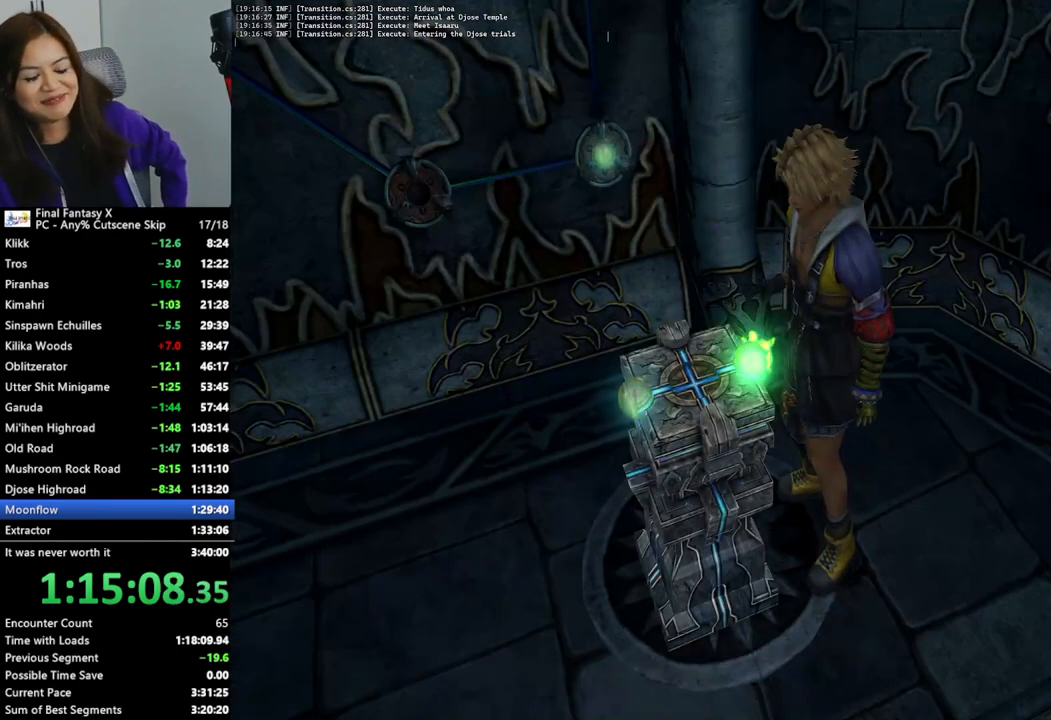
{"buttons": ["CROSS"], "left_stick": "down", "right_stick": "center", "events": [[33, "CROSS", "up"], [100, "CROSS", "down"], [133, "left_stick", "down"], [200, "CROSS", "up"], [300, "CROSS", "down"], [400, "CROSS", "up"], [467, "CROSS", "down"]]}
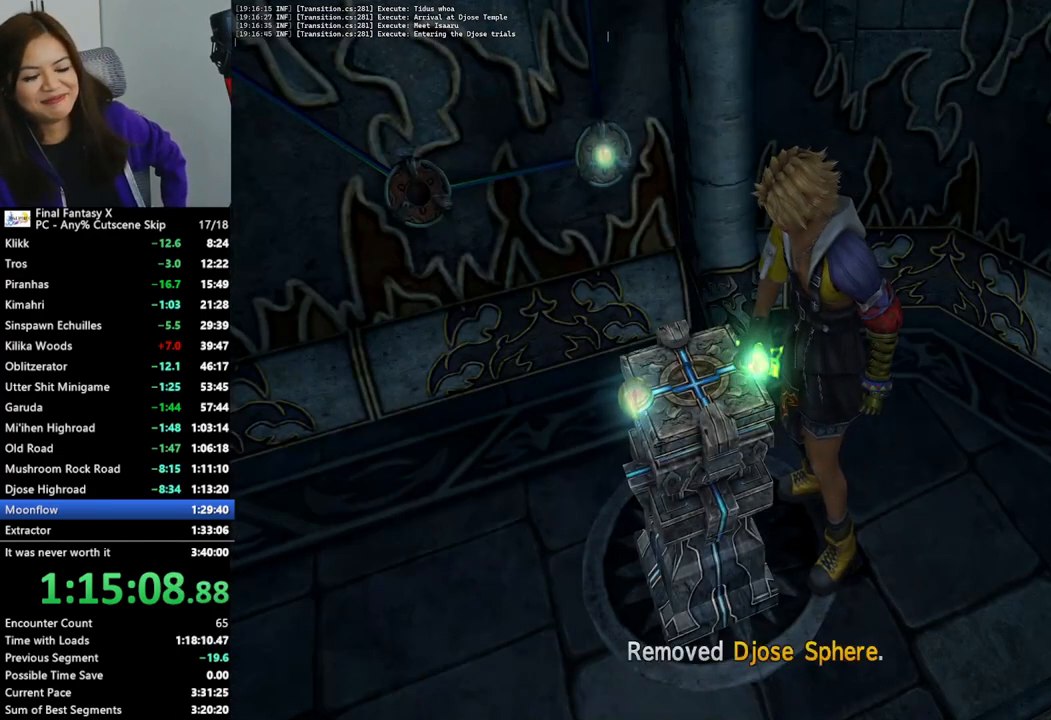
{"buttons": [], "left_stick": "down", "right_stick": "center", "events": [[100, "CROSS", "up"], [167, "CROSS", "down"], [267, "CROSS", "up"], [400, "CROSS", "down"], [433, "CROSS", "up"]]}
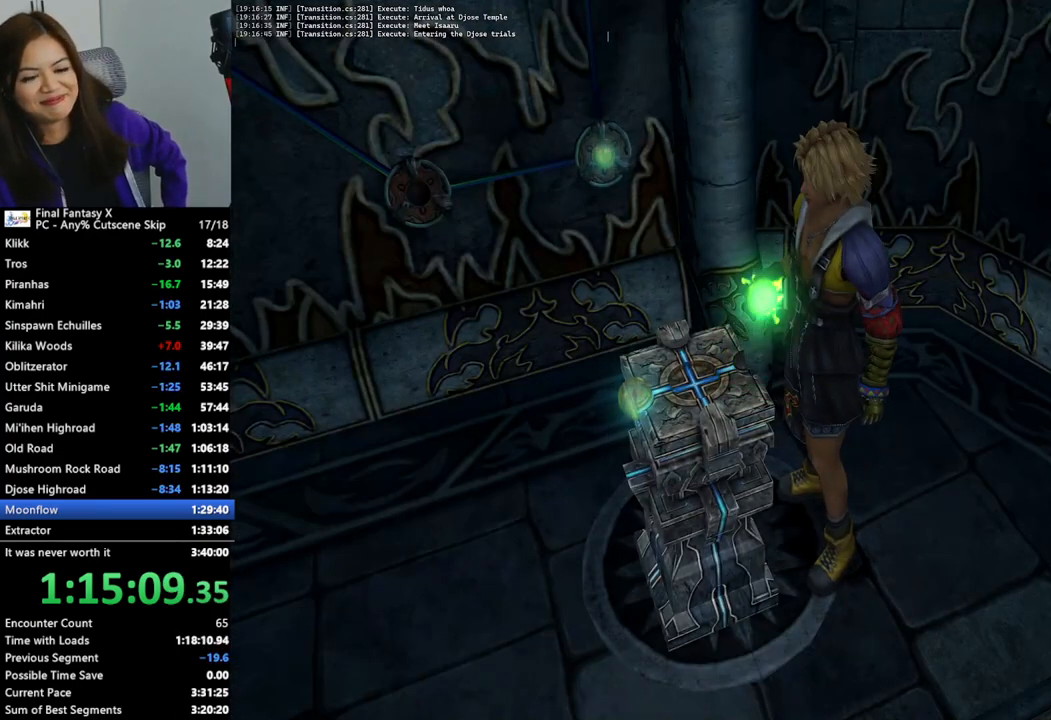
{"buttons": [], "left_stick": "down", "right_stick": "center", "events": []}
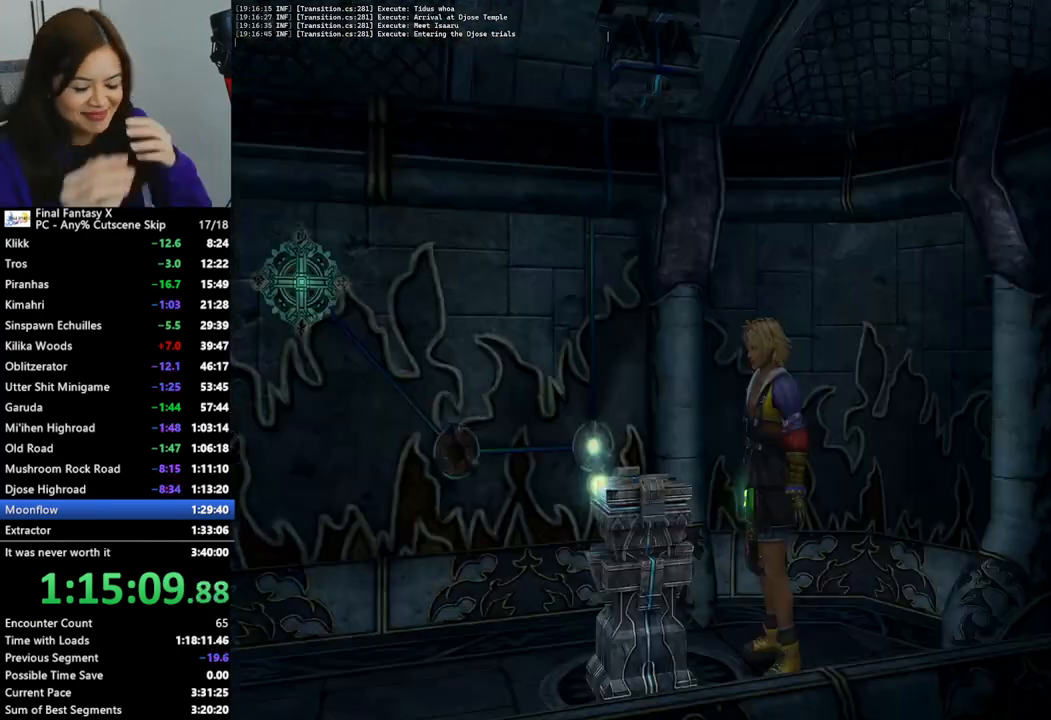
{"buttons": [], "left_stick": "down-left", "right_stick": "center", "events": [[233, "left_stick", "down-left"]]}
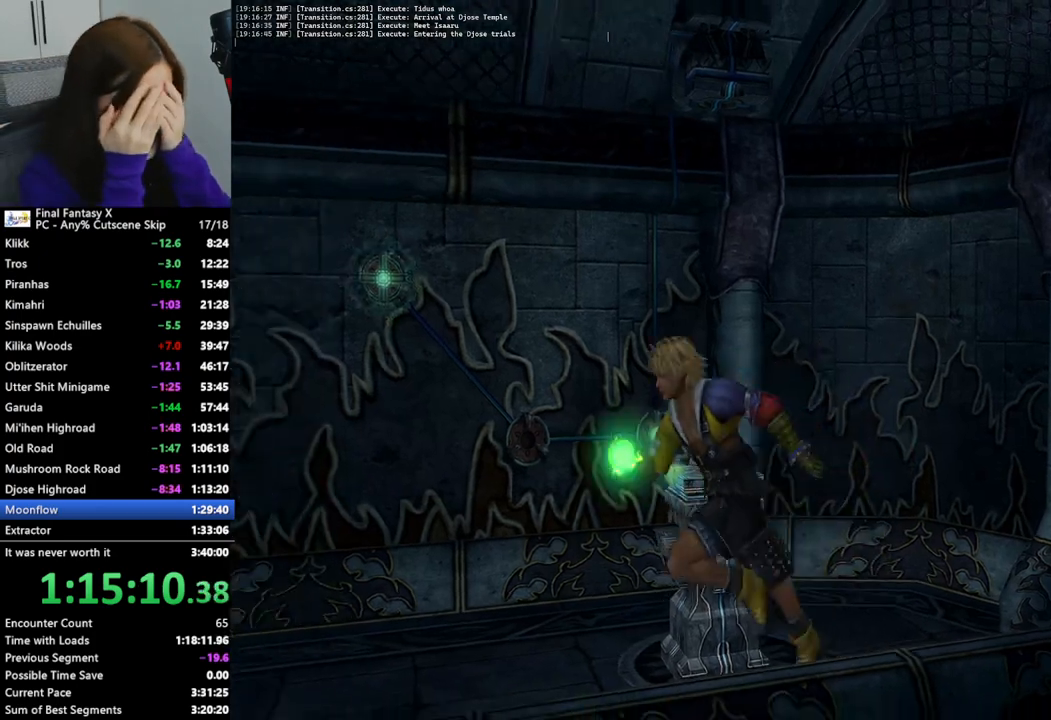
{"buttons": [], "left_stick": "up-left", "right_stick": "center", "events": [[267, "left_stick", "left"], [400, "left_stick", "up-left"]]}
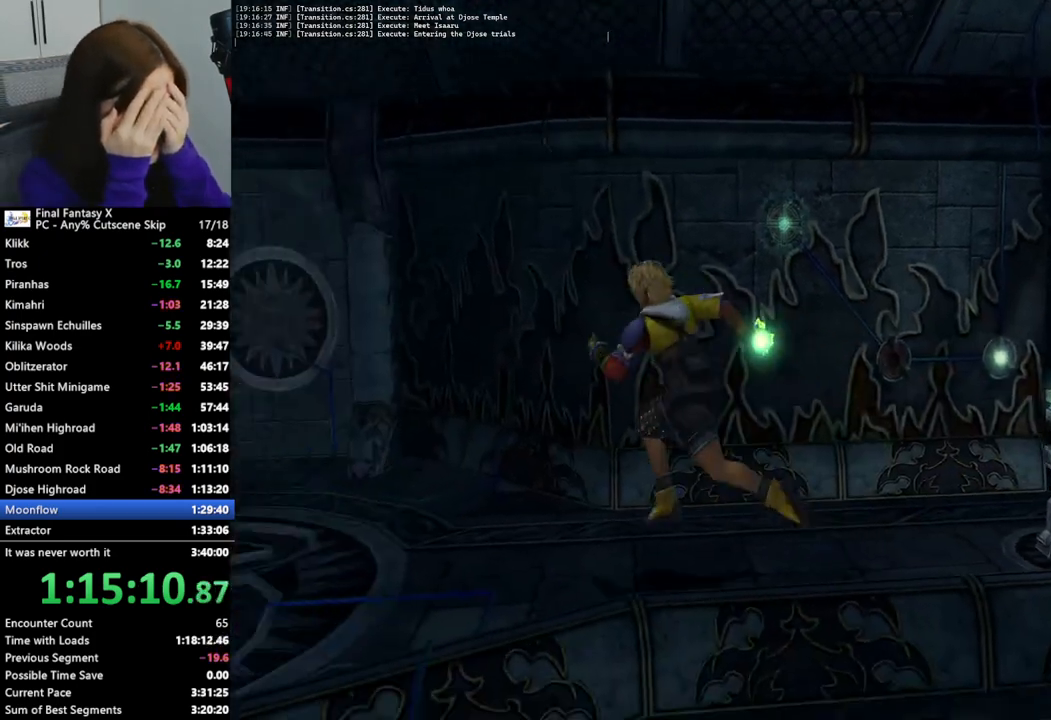
{"buttons": ["CROSS"], "left_stick": "up", "right_stick": "center", "events": [[433, "CROSS", "down"], [467, "left_stick", "up"]]}
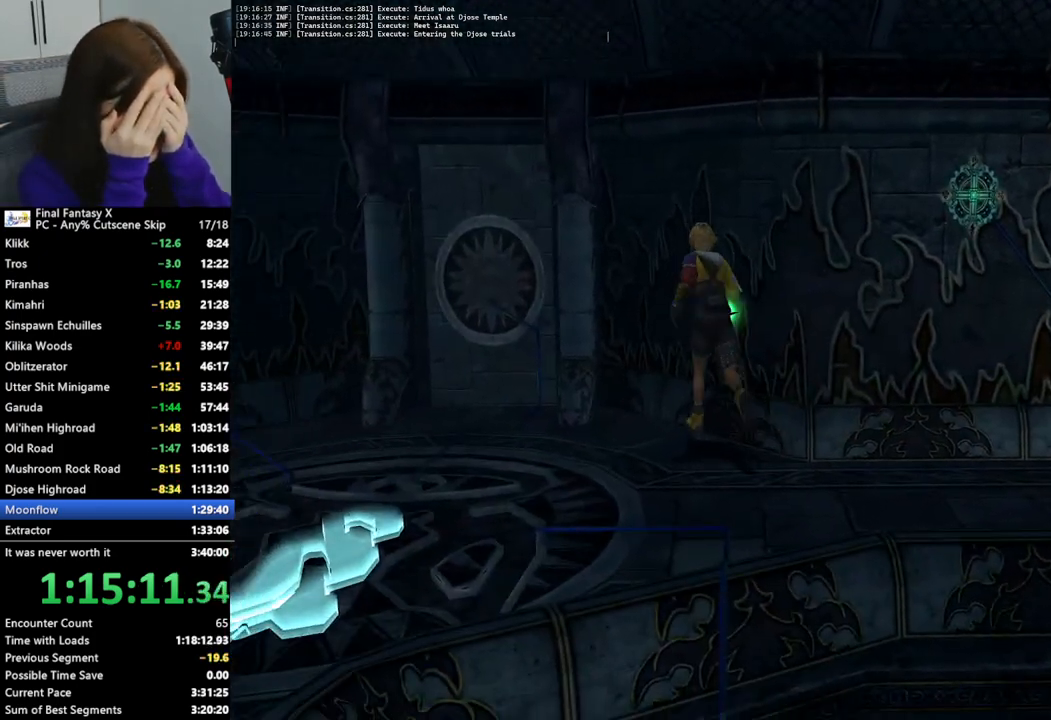
{"buttons": ["CROSS"], "left_stick": "center", "right_stick": "center", "events": [[33, "CROSS", "up"], [100, "CROSS", "down"], [167, "left_stick", "center"], [200, "CROSS", "up"], [267, "CROSS", "down"], [367, "CROSS", "up"], [433, "CROSS", "down"]]}
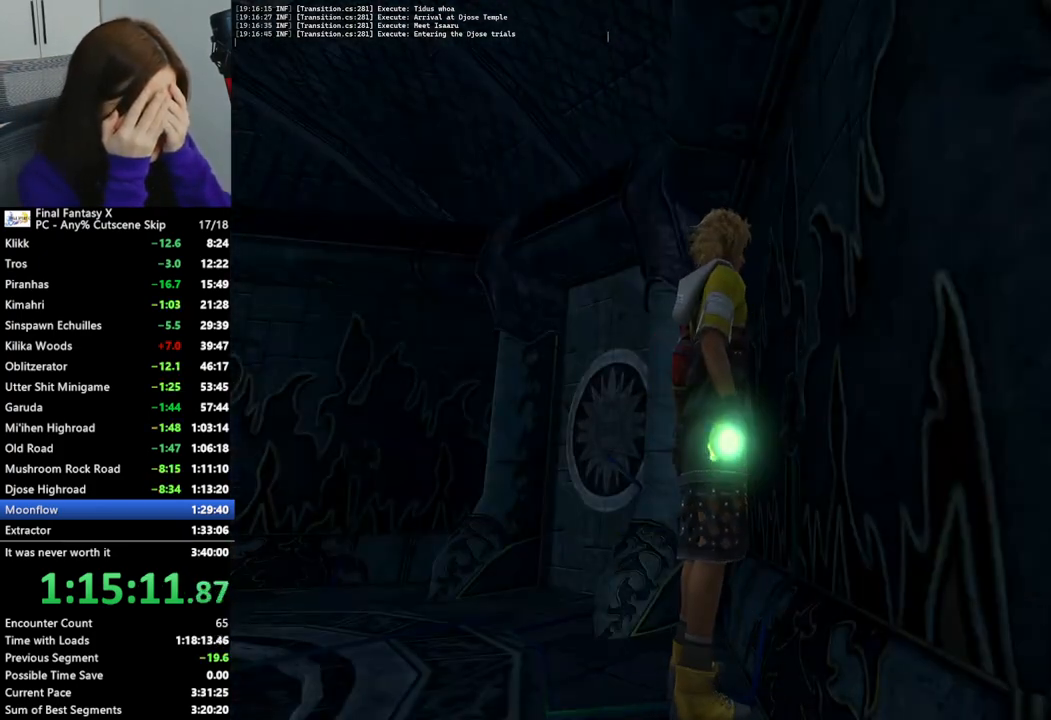
{"buttons": ["CROSS"], "left_stick": "center", "right_stick": "center", "events": [[33, "CROSS", "up"], [100, "CROSS", "down"], [200, "CROSS", "up"], [267, "CROSS", "down"], [367, "CROSS", "up"], [433, "CROSS", "down"]]}
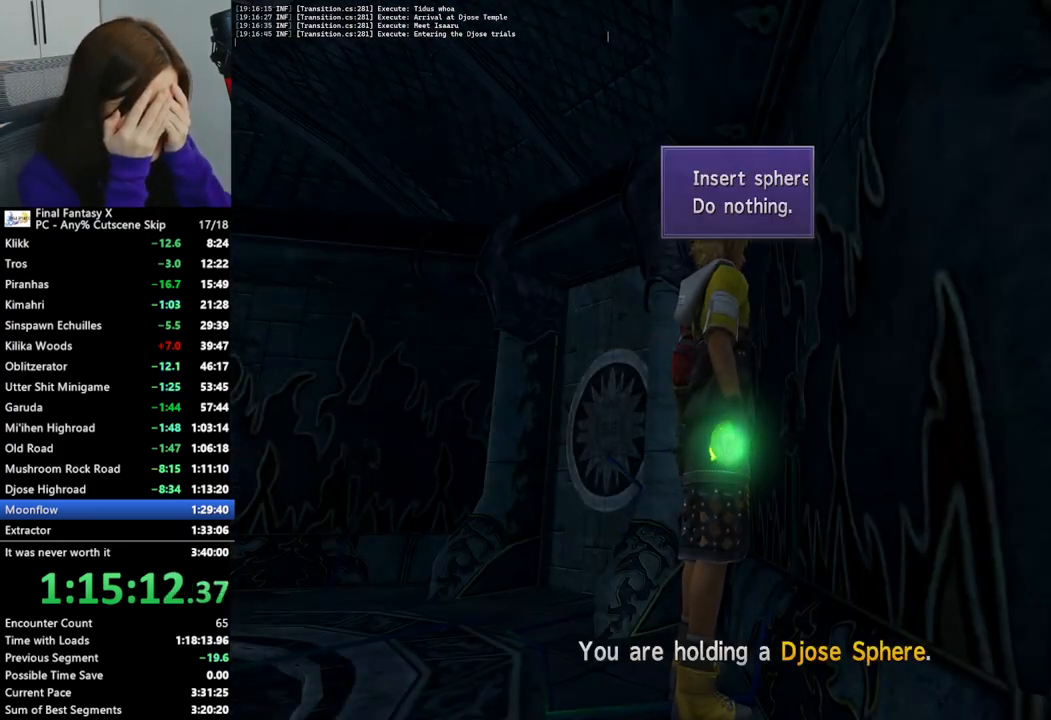
{"buttons": [], "left_stick": "center", "right_stick": "center", "events": [[67, "CROSS", "up"], [133, "CROSS", "down"], [267, "CROSS", "up"], [367, "CROSS", "down"], [433, "CROSS", "up"]]}